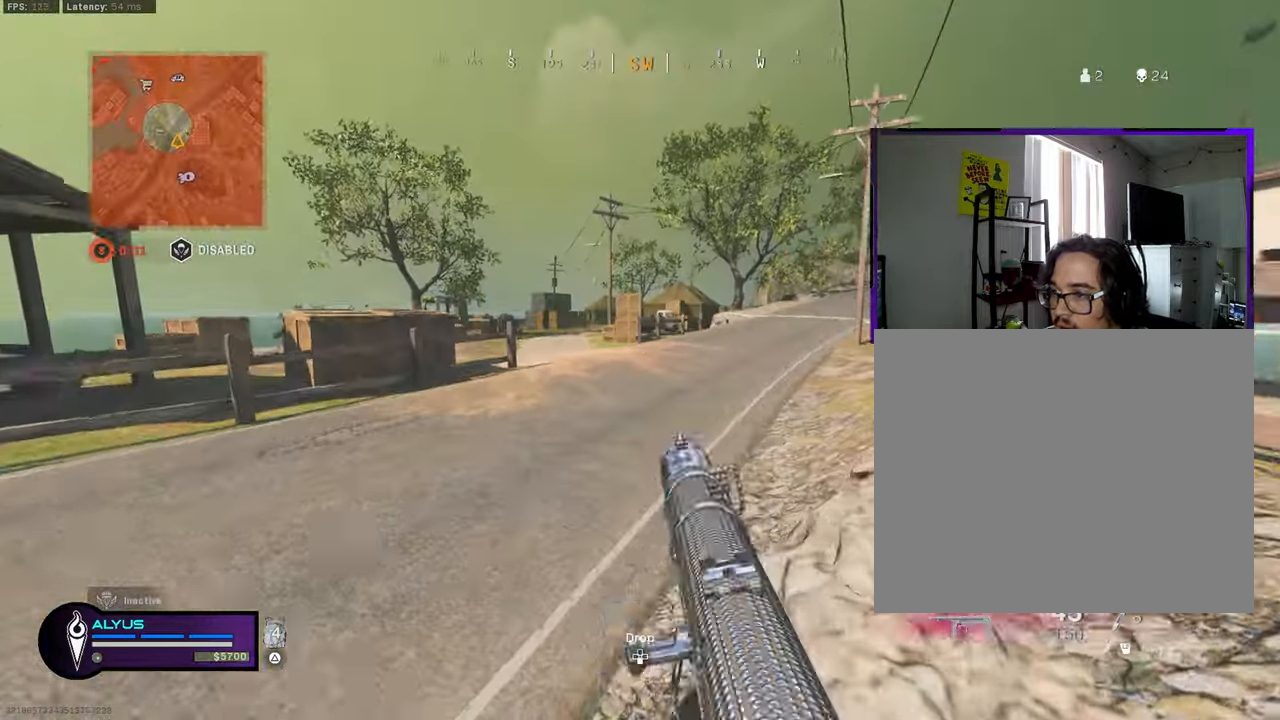
Gameplay with a controller (PlayStation layout); each line is a JSON object with the inputs held at the frame after it. "events" lists button and stick changes between this image and that frame as [ms after this image, input, new state], when the widget could be followed in between.
{"buttons": [], "left_stick": "up-right", "right_stick": "center", "events": [[33, "L3", "down"], [233, "R3", "down"], [233, "right_stick", "left"], [383, "L3", "up"], [417, "R3", "up"], [483, "right_stick", "center"]]}
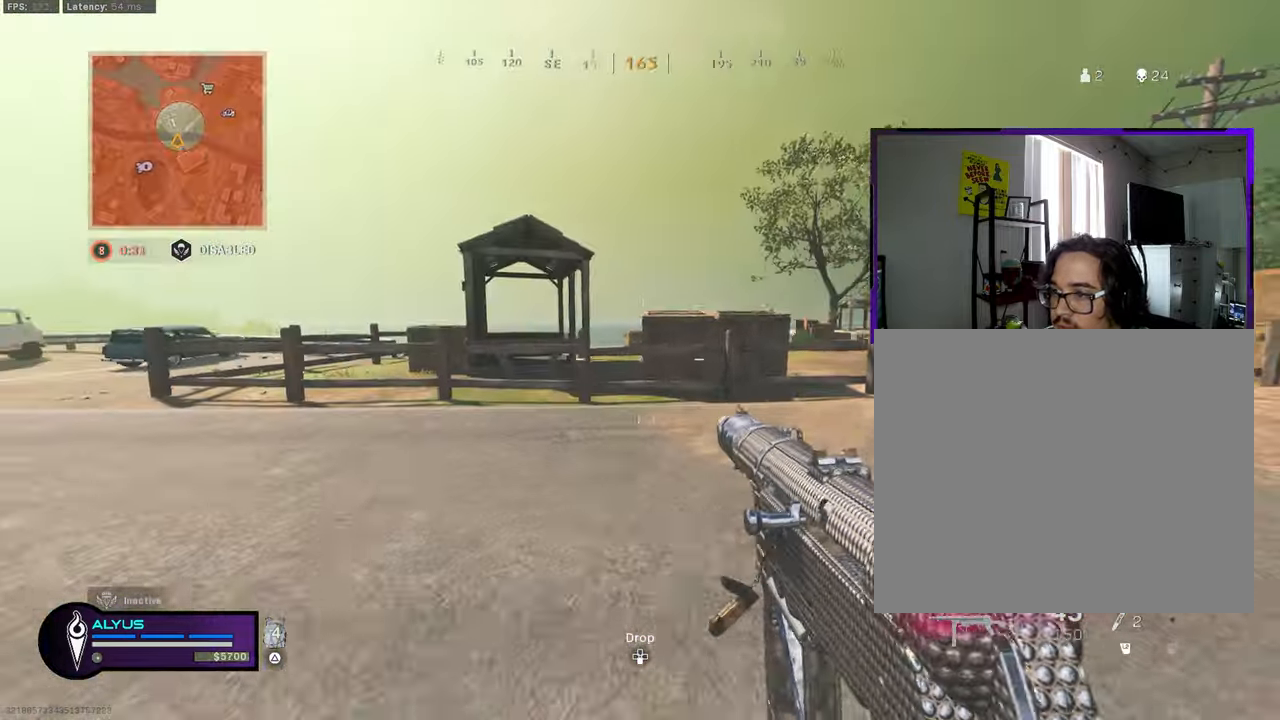
{"buttons": ["L3"], "left_stick": "up-right", "right_stick": "left", "events": [[67, "R3", "down"], [133, "CROSS", "down"], [217, "right_stick", "right"], [250, "CROSS", "up"], [250, "L3", "down"], [283, "R3", "up"], [350, "L3", "up"], [367, "right_stick", "center"], [433, "L3", "down"], [483, "right_stick", "left"]]}
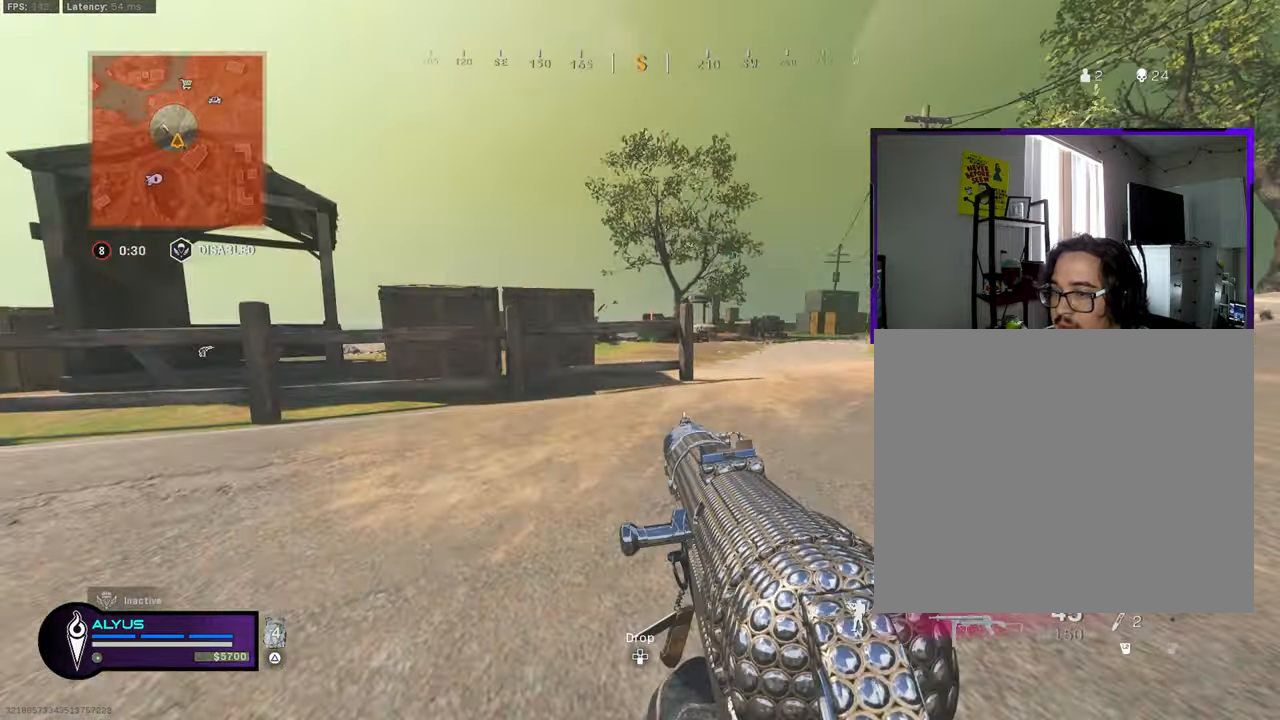
{"buttons": ["L3"], "left_stick": "up-right", "right_stick": "right", "events": [[100, "CROSS", "down"], [117, "L3", "up"], [134, "right_stick", "center"], [200, "CROSS", "up"], [367, "right_stick", "right"], [484, "L3", "down"]]}
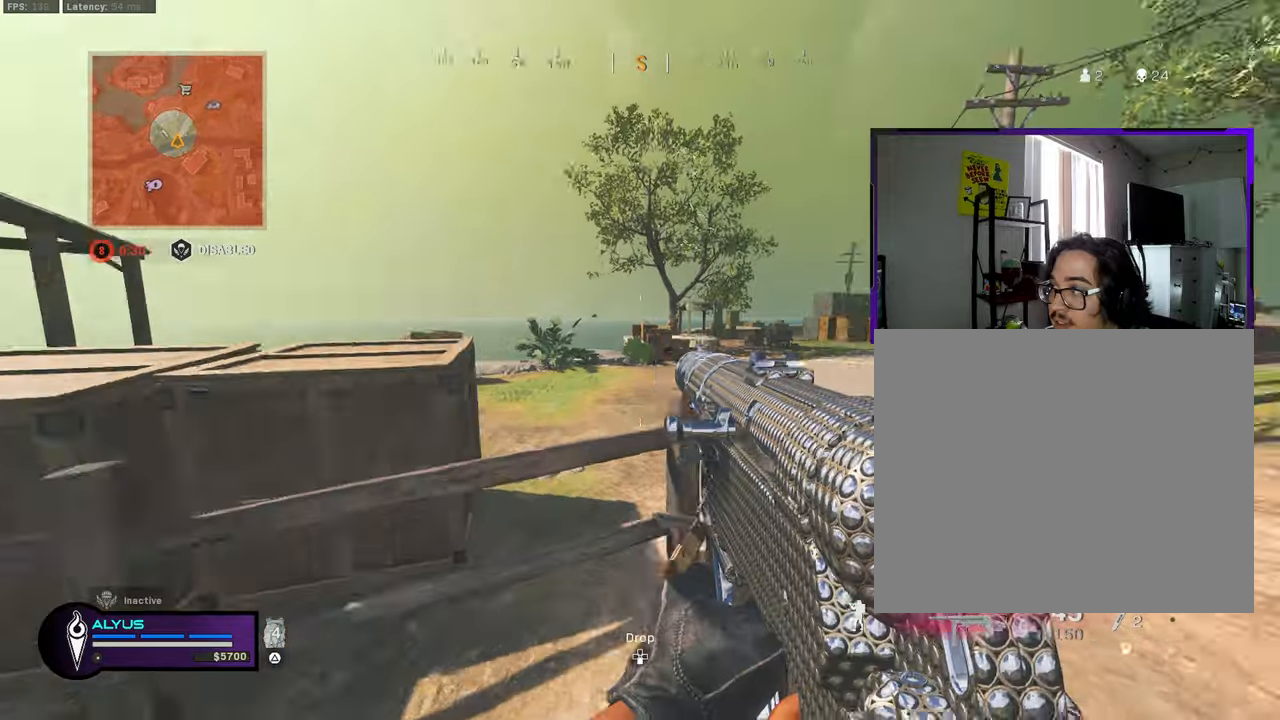
{"buttons": ["L3"], "left_stick": "up", "right_stick": "left", "events": [[67, "L3", "up"], [84, "right_stick", "center"], [234, "L3", "down"], [300, "right_stick", "left"], [417, "left_stick", "up"]]}
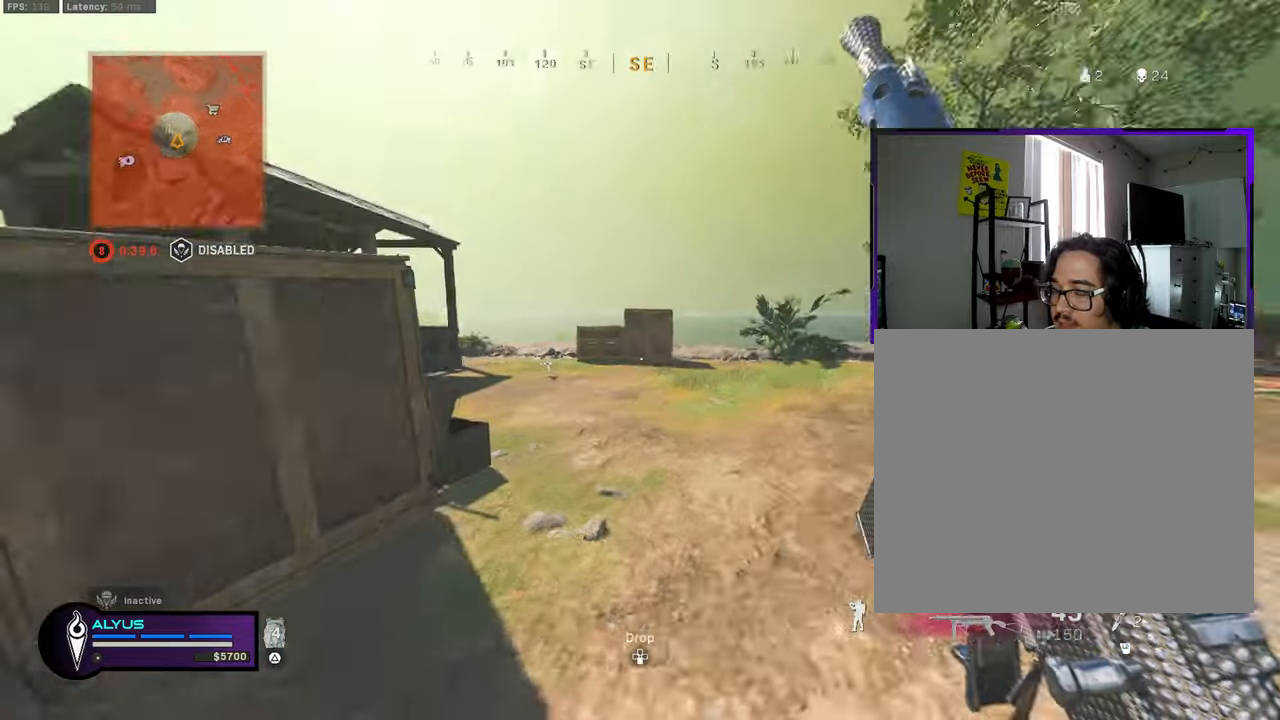
{"buttons": ["R3"], "left_stick": "right", "right_stick": "left", "events": [[84, "right_stick", "center"], [150, "R3", "down"], [167, "right_stick", "left"], [234, "left_stick", "up-right"], [267, "L3", "up"], [317, "R3", "up"], [334, "left_stick", "right"], [467, "R3", "down"]]}
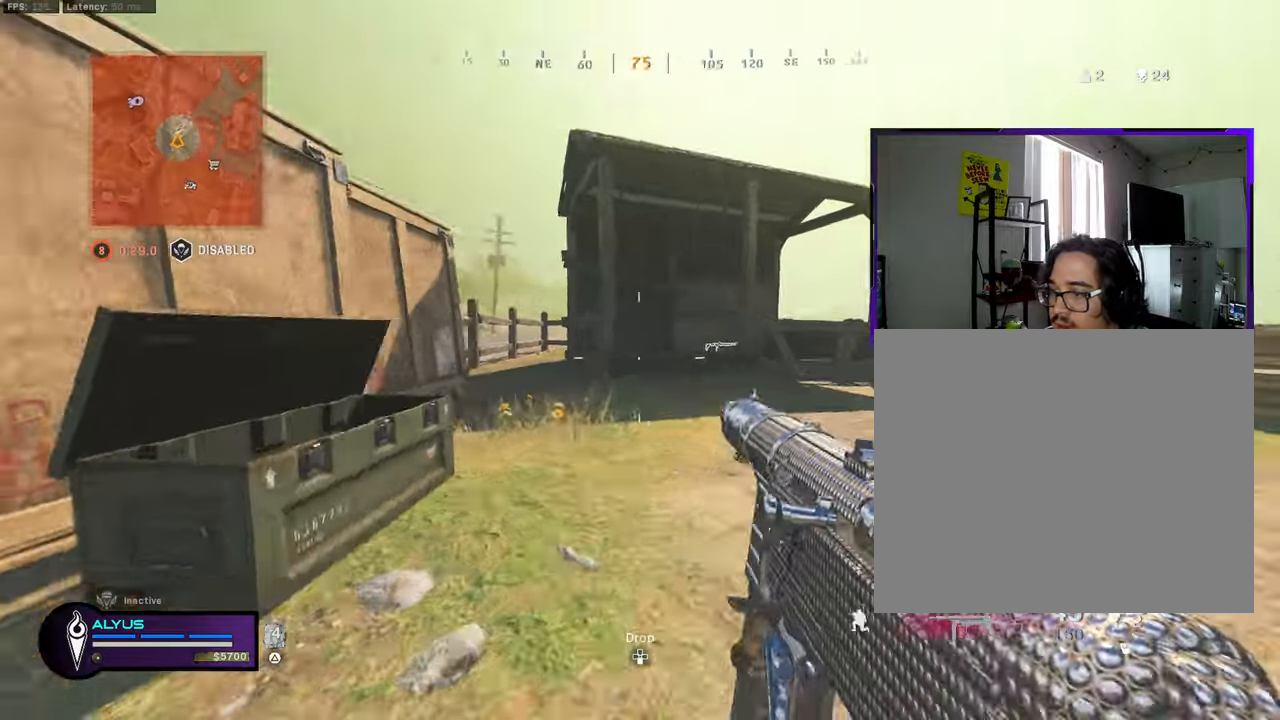
{"buttons": ["L3"], "left_stick": "up-right", "right_stick": "right", "events": [[34, "CROSS", "down"], [134, "CROSS", "up"], [150, "R3", "up"], [200, "right_stick", "center"], [267, "right_stick", "right"], [350, "left_stick", "up-right"], [434, "L3", "down"]]}
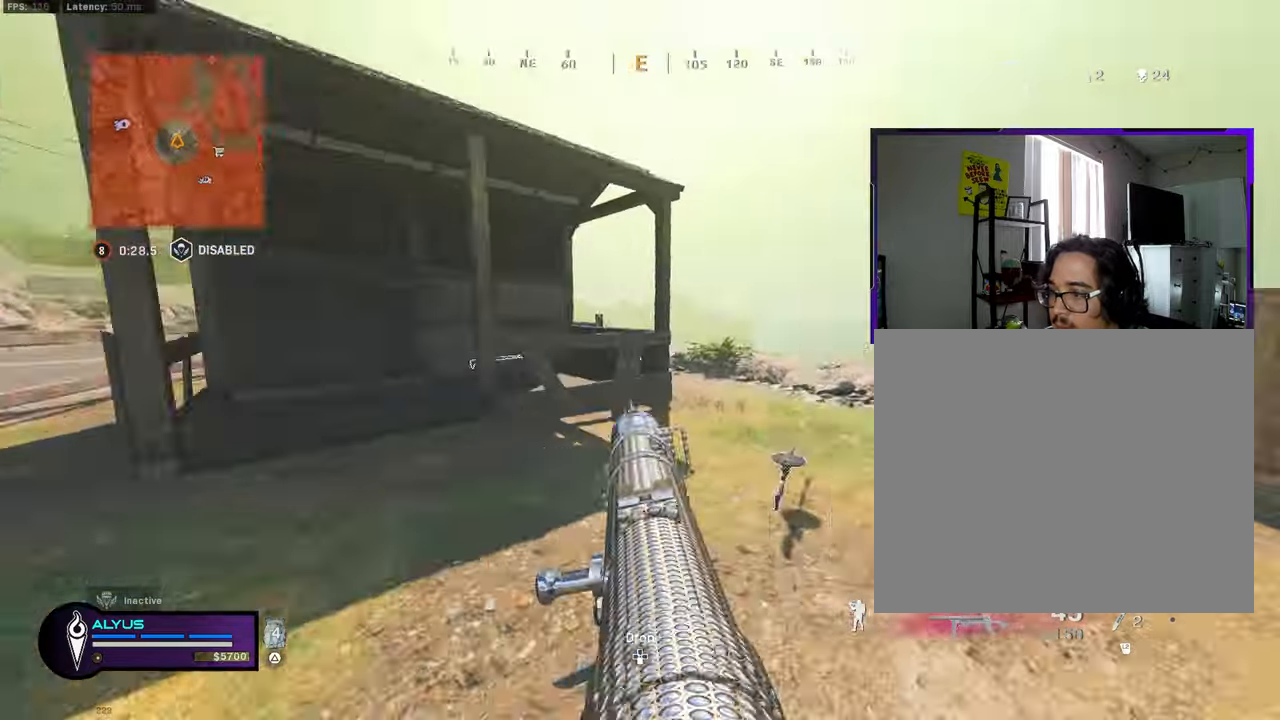
{"buttons": [], "left_stick": "up-right", "right_stick": "center", "events": [[50, "right_stick", "center"], [150, "right_stick", "left"], [217, "CROSS", "down"], [234, "L3", "up"], [250, "right_stick", "center"], [317, "CROSS", "up"]]}
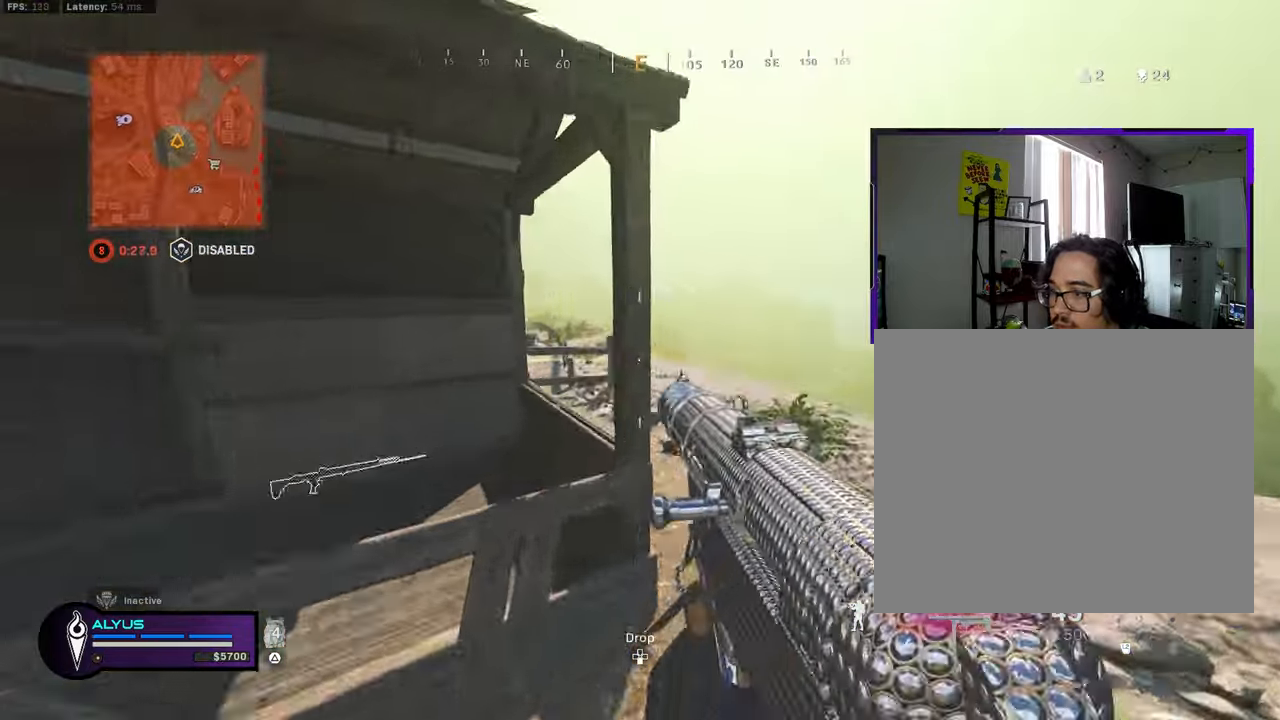
{"buttons": ["L3", "R3"], "left_stick": "up", "right_stick": "center", "events": [[184, "L3", "down"], [217, "left_stick", "up"], [267, "right_stick", "left"], [467, "R3", "down"], [467, "right_stick", "center"]]}
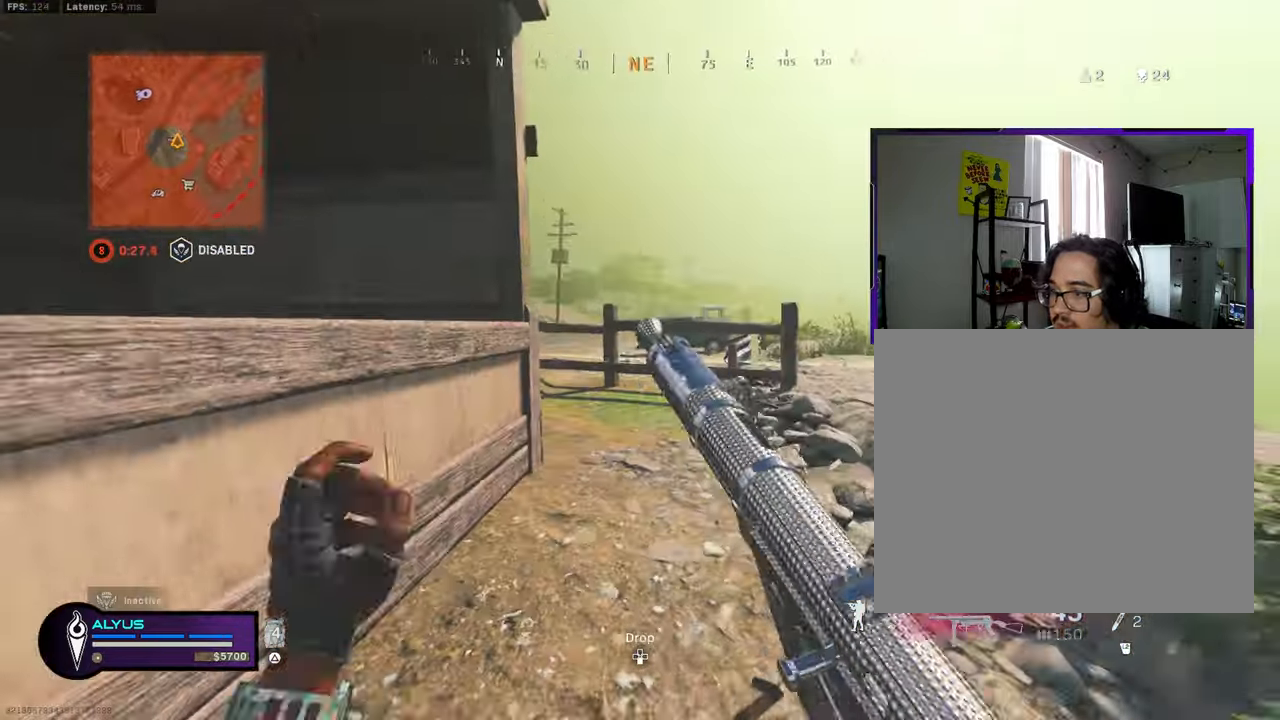
{"buttons": [], "left_stick": "center", "right_stick": "left", "events": [[100, "right_stick", "left"], [117, "L3", "up"], [117, "left_stick", "up-right"], [134, "R3", "up"], [384, "left_stick", "center"], [384, "right_stick", "center"], [467, "right_stick", "left"]]}
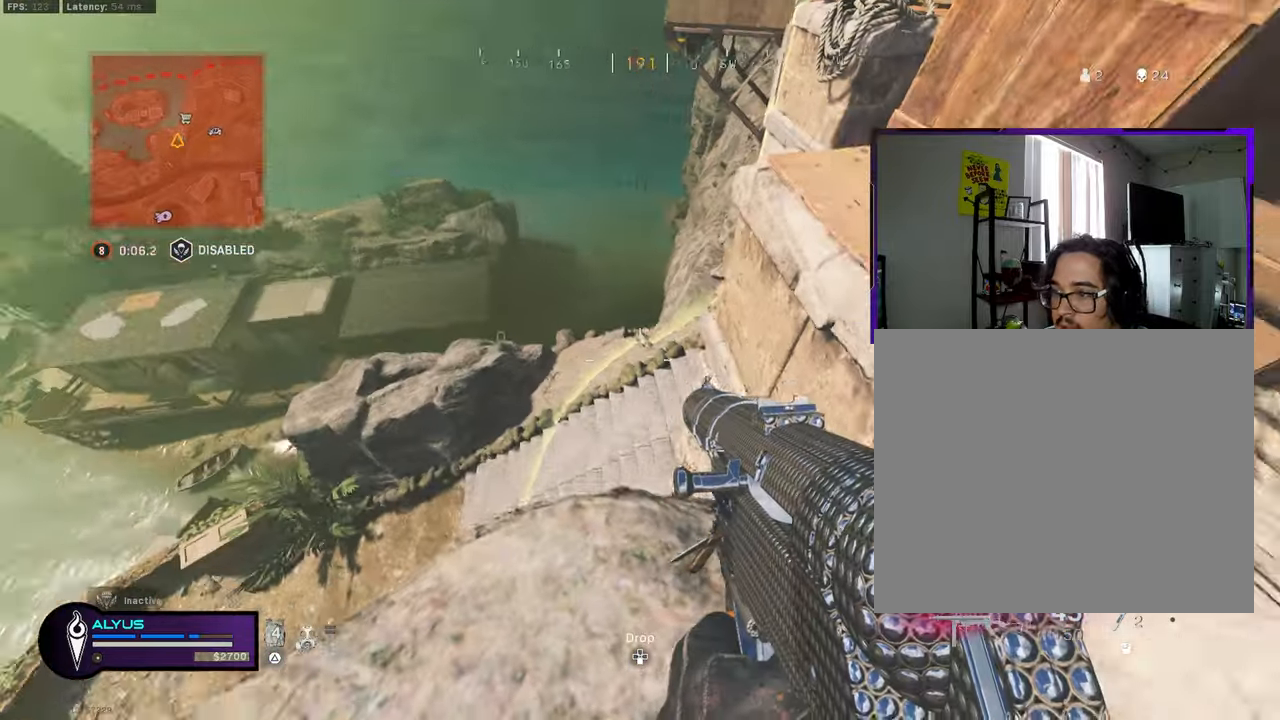
{"buttons": ["CROSS"], "left_stick": "up-right", "right_stick": "down-right", "events": [[17, "left_stick", "up-right"], [67, "right_stick", "center"], [417, "CROSS", "down"], [467, "right_stick", "down-right"]]}
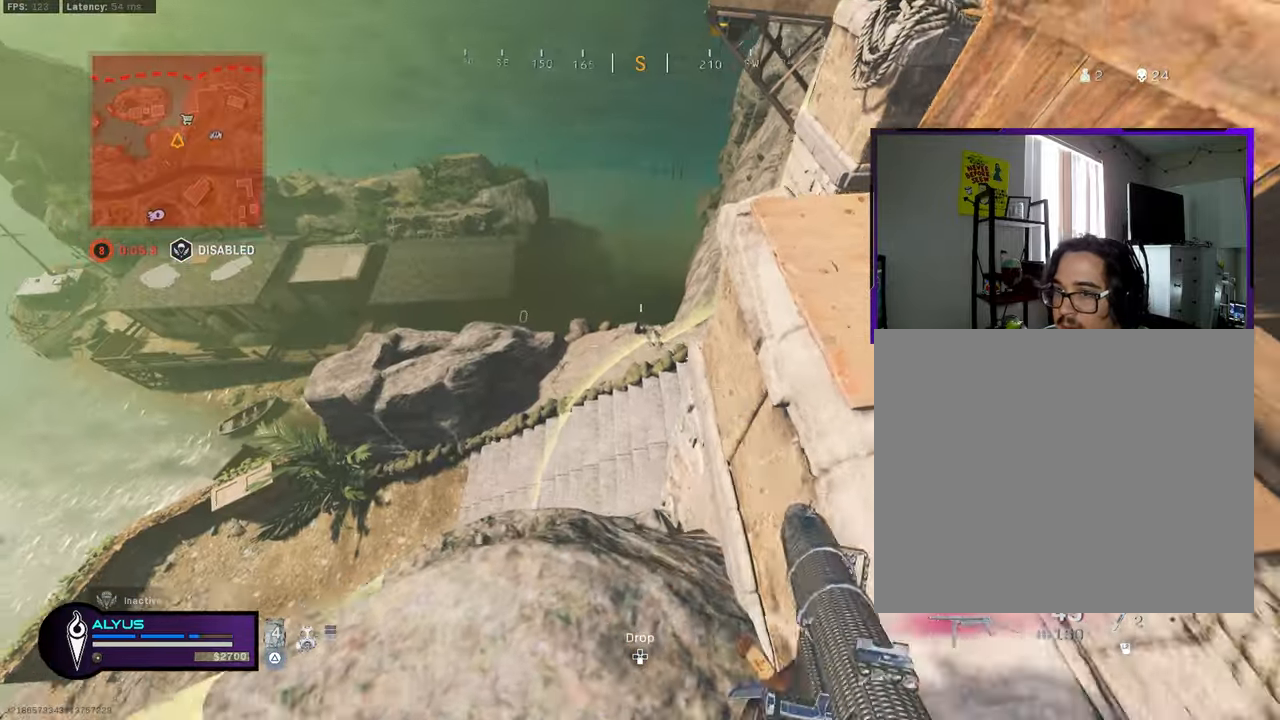
{"buttons": [], "left_stick": "center", "right_stick": "center", "events": [[84, "CROSS", "up"], [117, "right_stick", "center"], [217, "left_stick", "up"], [384, "left_stick", "center"]]}
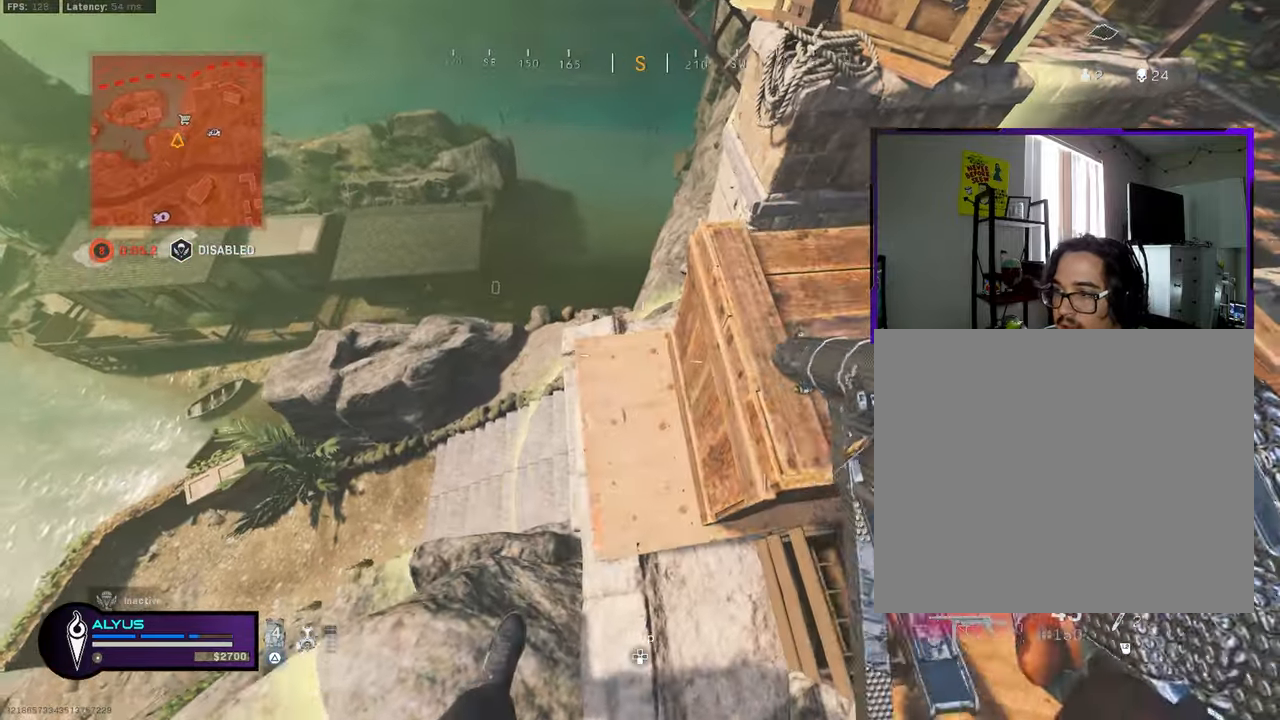
{"buttons": [], "left_stick": "center", "right_stick": "center", "events": [[17, "left_stick", "up"], [134, "left_stick", "center"], [234, "right_stick", "left"], [367, "right_stick", "center"]]}
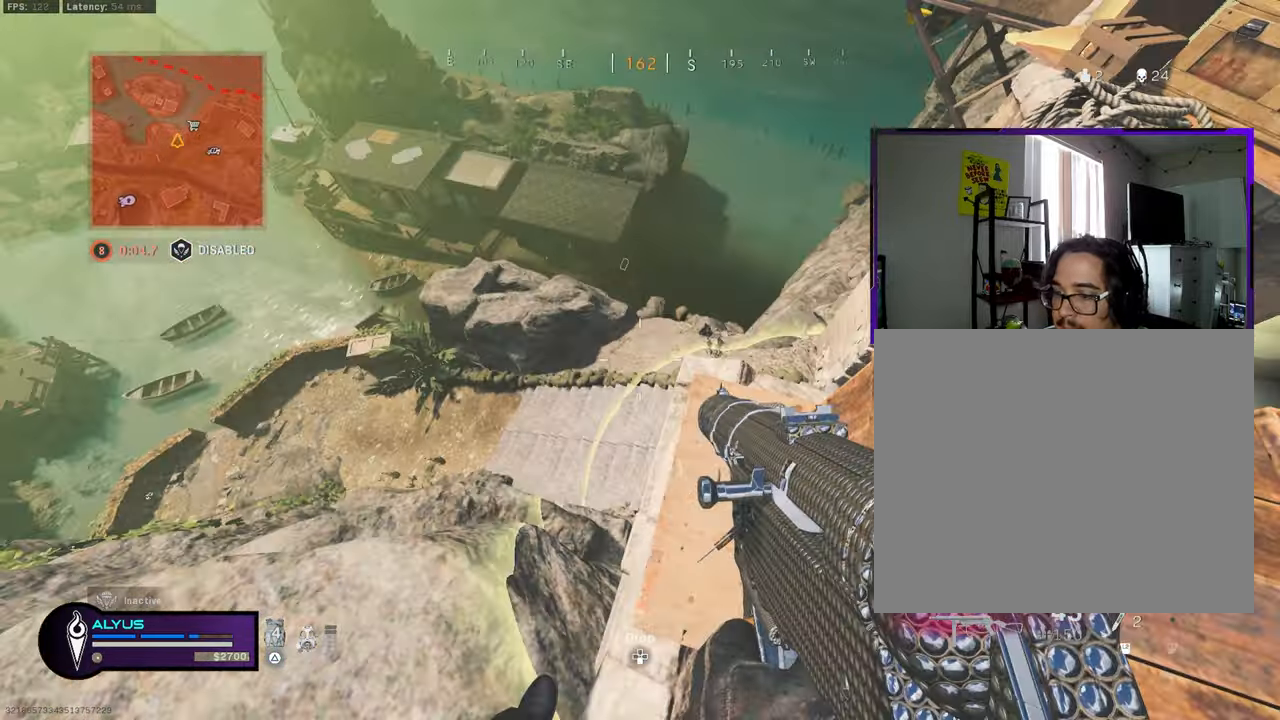
{"buttons": [], "left_stick": "center", "right_stick": "center", "events": [[133, "left_stick", "up-right"], [283, "left_stick", "right"], [466, "left_stick", "center"]]}
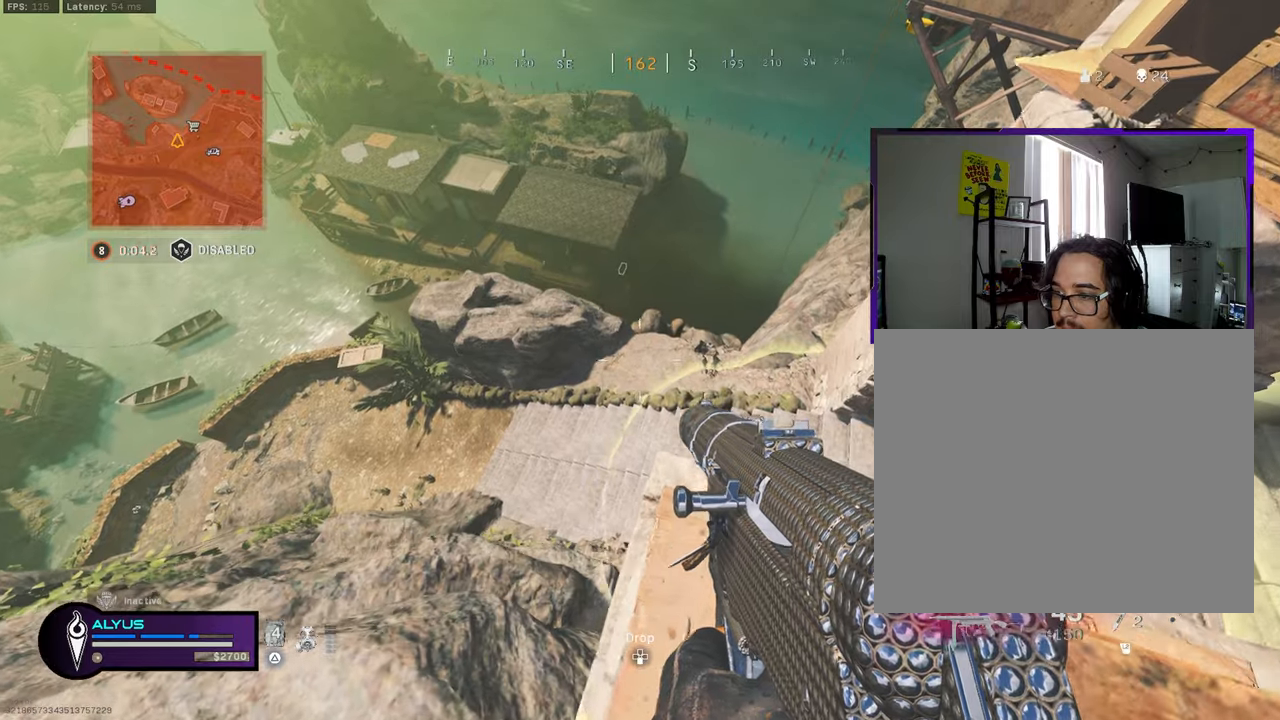
{"buttons": [], "left_stick": "left", "right_stick": "center", "events": [[83, "left_stick", "left"], [116, "right_stick", "left"], [300, "right_stick", "center"], [333, "left_stick", "center"], [450, "left_stick", "left"]]}
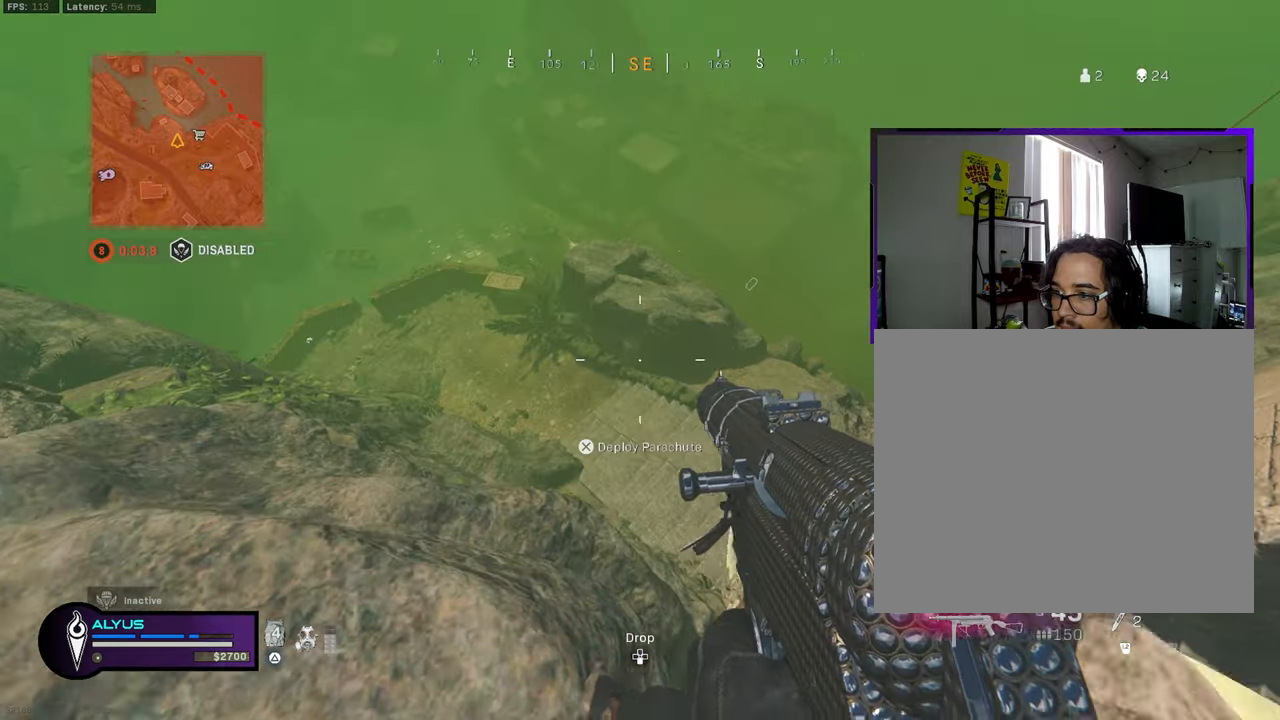
{"buttons": [], "left_stick": "up-left", "right_stick": "center", "events": [[416, "left_stick", "up-left"]]}
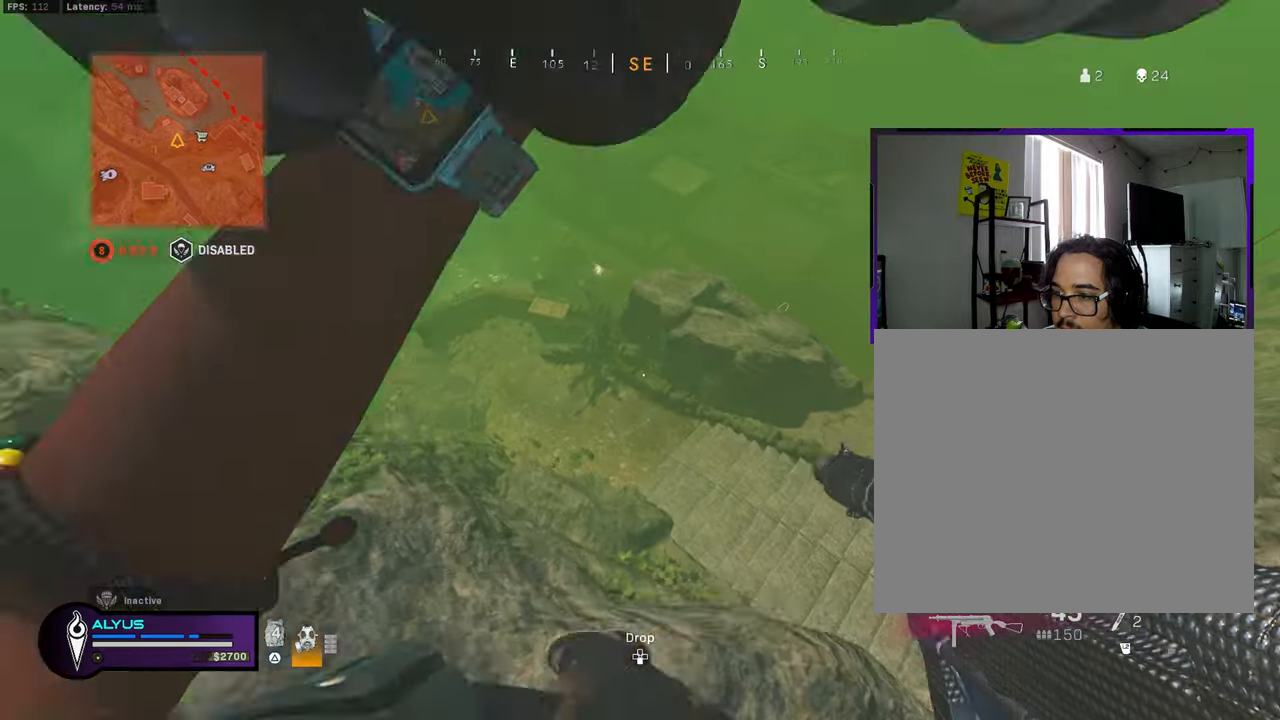
{"buttons": [], "left_stick": "up-left", "right_stick": "up-left", "events": [[200, "left_stick", "left"], [416, "left_stick", "up-left"], [466, "right_stick", "up-left"]]}
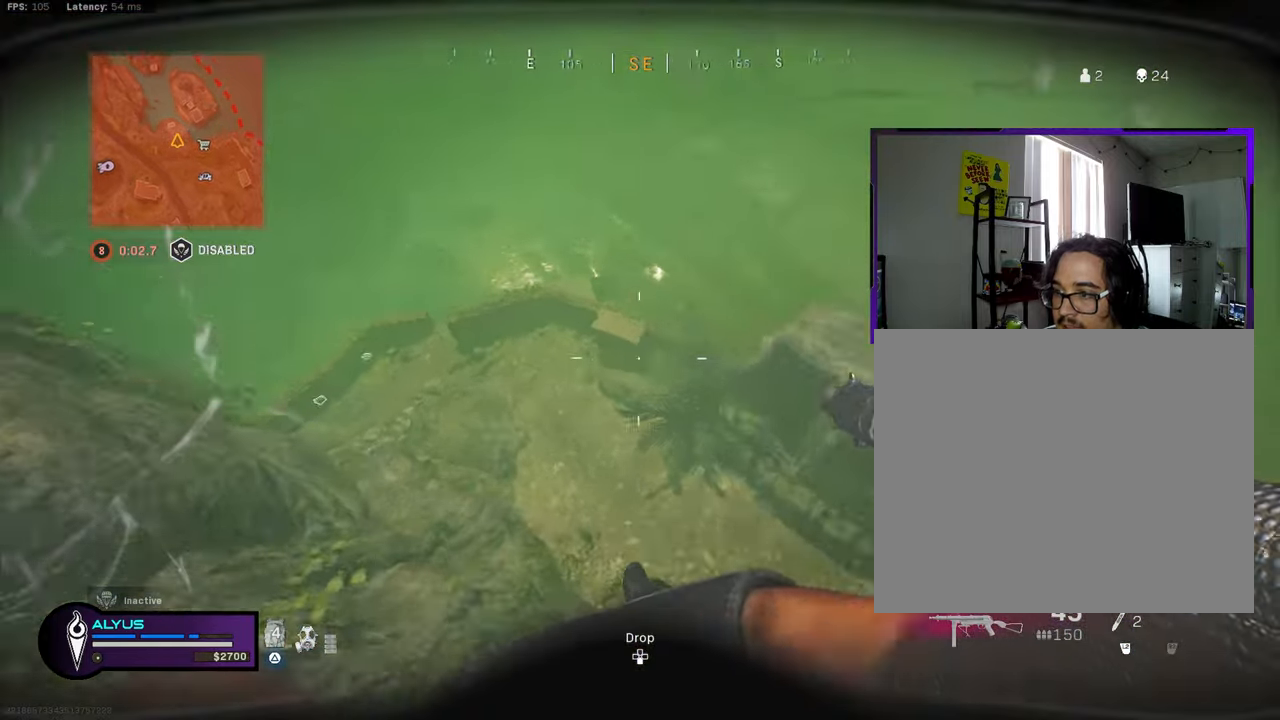
{"buttons": [], "left_stick": "up-left", "right_stick": "up-left", "events": [[83, "right_stick", "center"], [350, "right_stick", "up-left"]]}
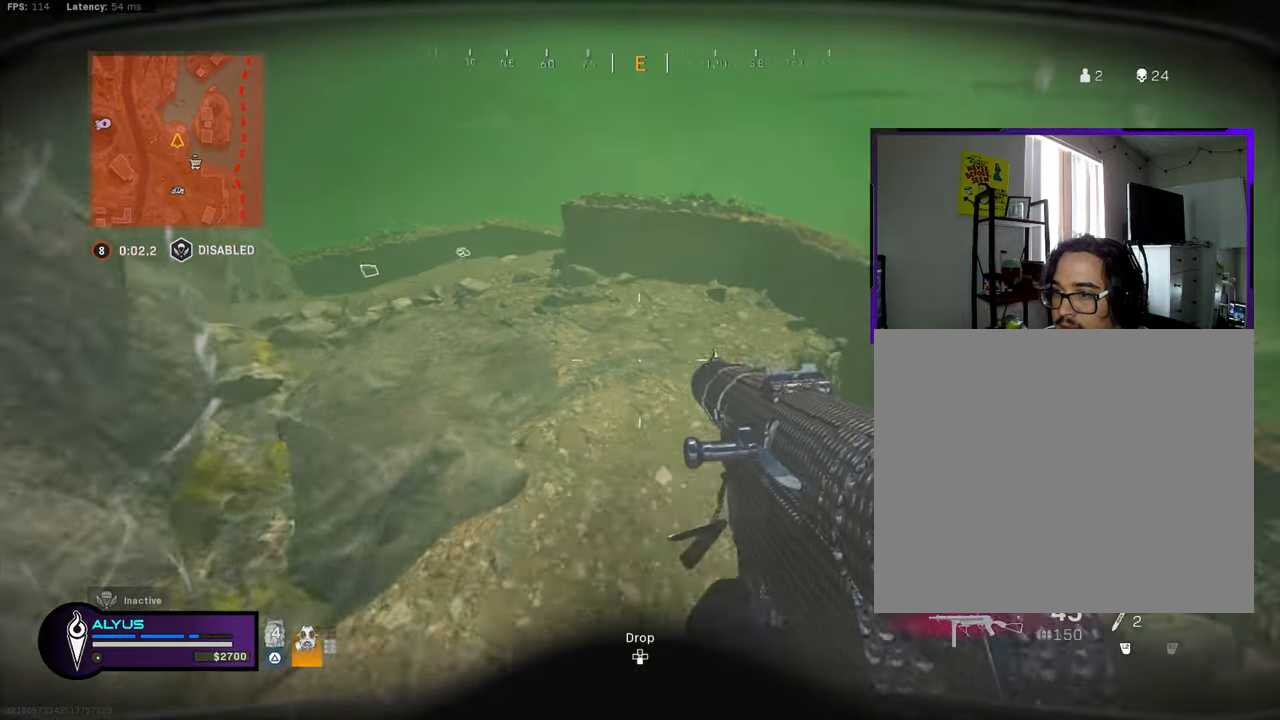
{"buttons": [], "left_stick": "up-left", "right_stick": "center", "events": [[33, "right_stick", "center"], [66, "L3", "down"], [166, "right_stick", "right"], [250, "CROSS", "down"], [266, "L3", "up"], [366, "CROSS", "up"], [400, "right_stick", "center"]]}
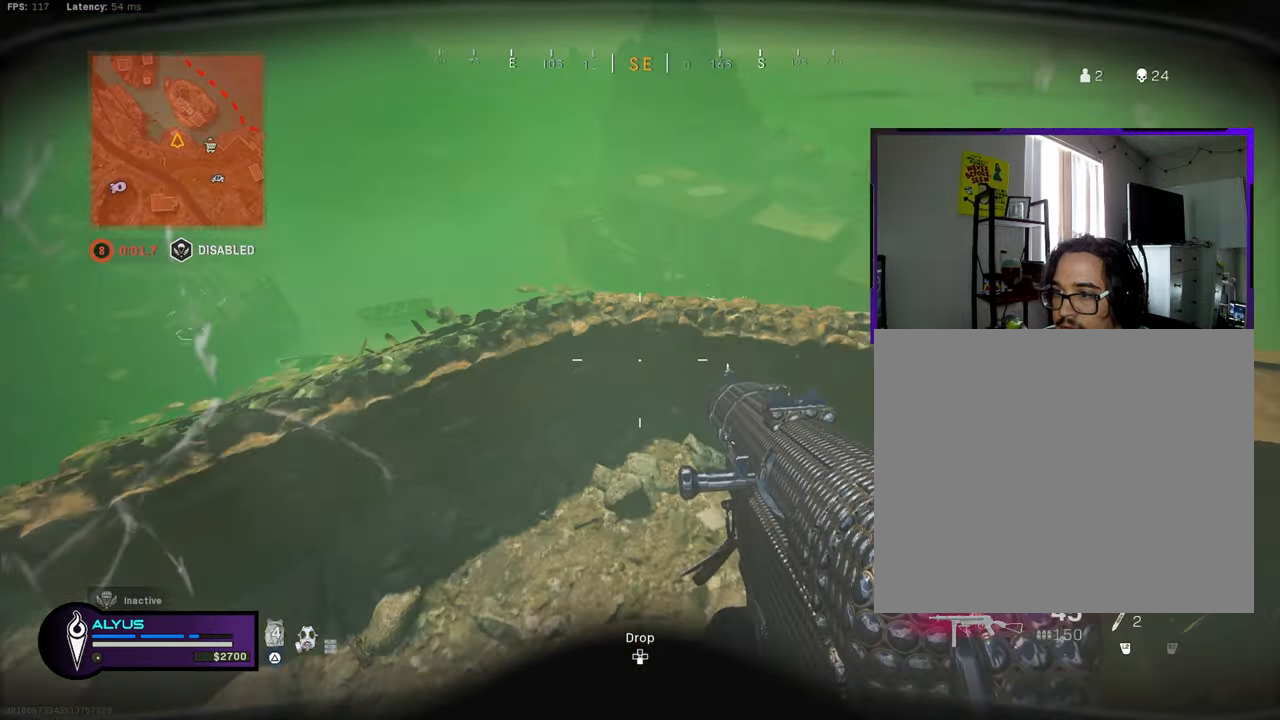
{"buttons": [], "left_stick": "left", "right_stick": "center", "events": [[83, "right_stick", "down-right"], [400, "left_stick", "left"], [483, "right_stick", "center"]]}
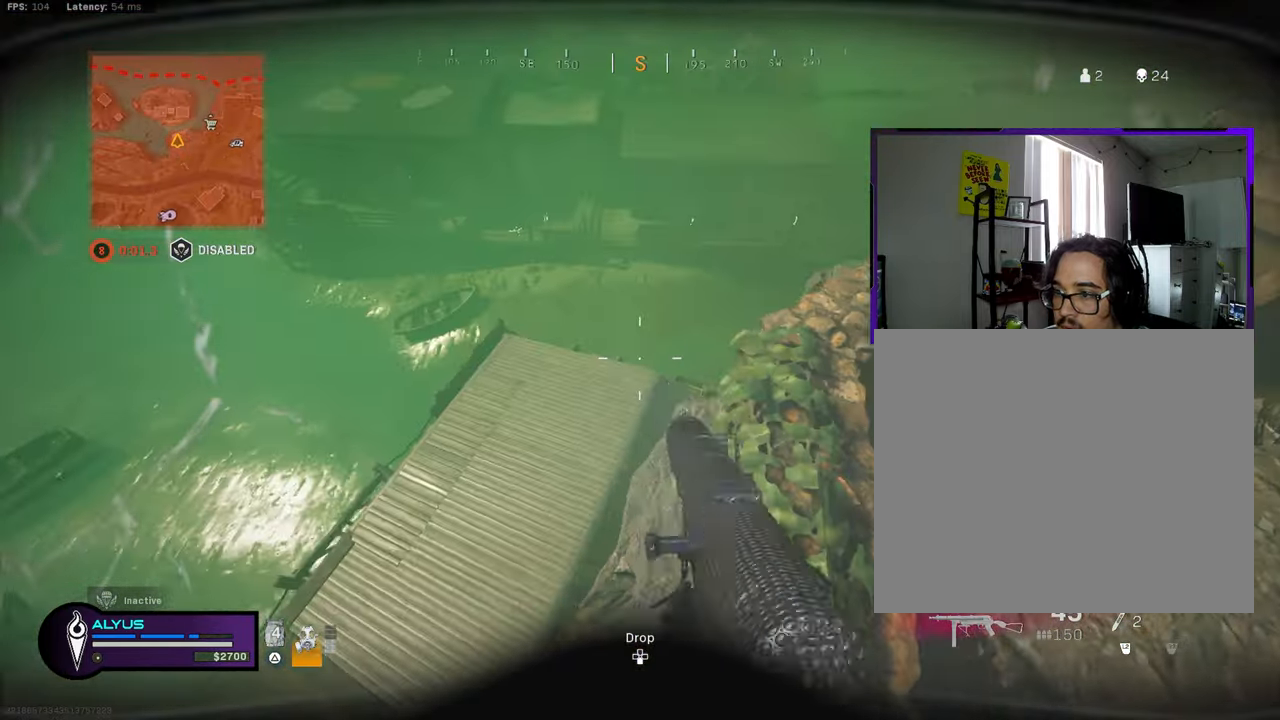
{"buttons": [], "left_stick": "up-right", "right_stick": "center", "events": [[16, "left_stick", "up-left"], [50, "right_stick", "right"], [233, "right_stick", "up-right"], [316, "left_stick", "up"], [350, "L3", "down"], [400, "SQUARE", "down"], [450, "right_stick", "center"], [466, "L3", "up"], [466, "SQUARE", "up"], [466, "left_stick", "up-right"]]}
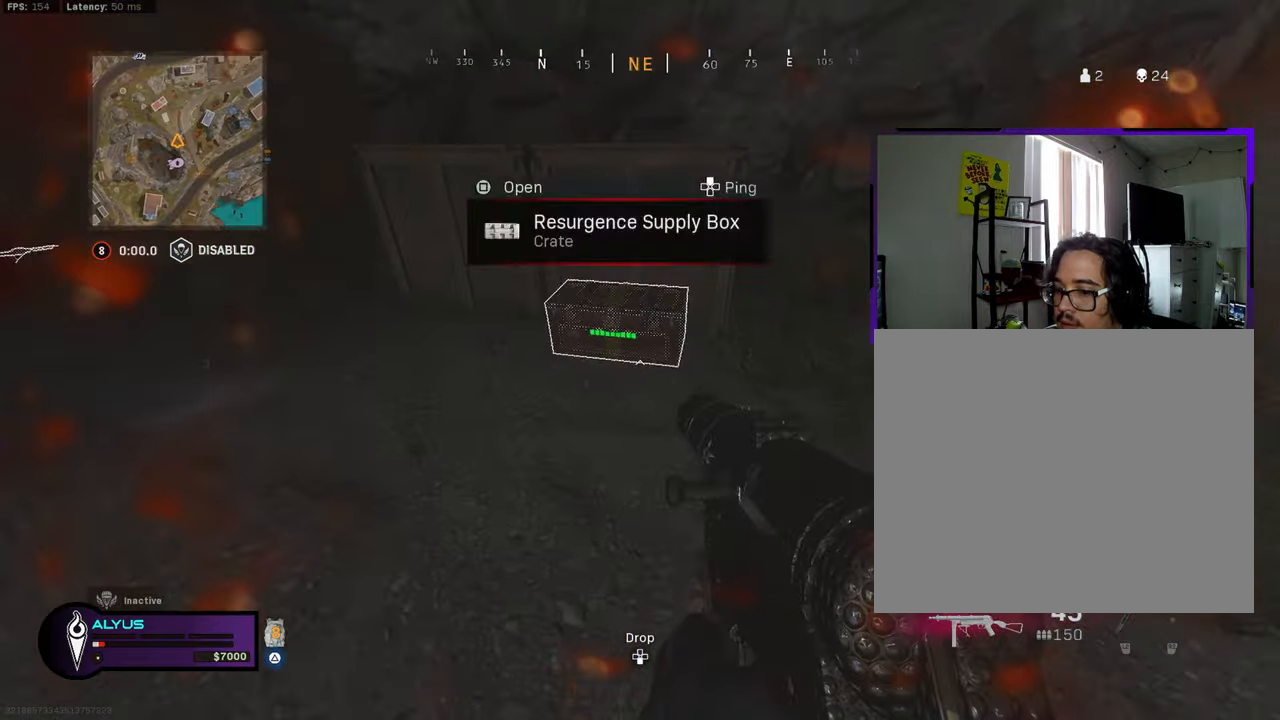
{"buttons": [], "left_stick": "down-left", "right_stick": "center"}
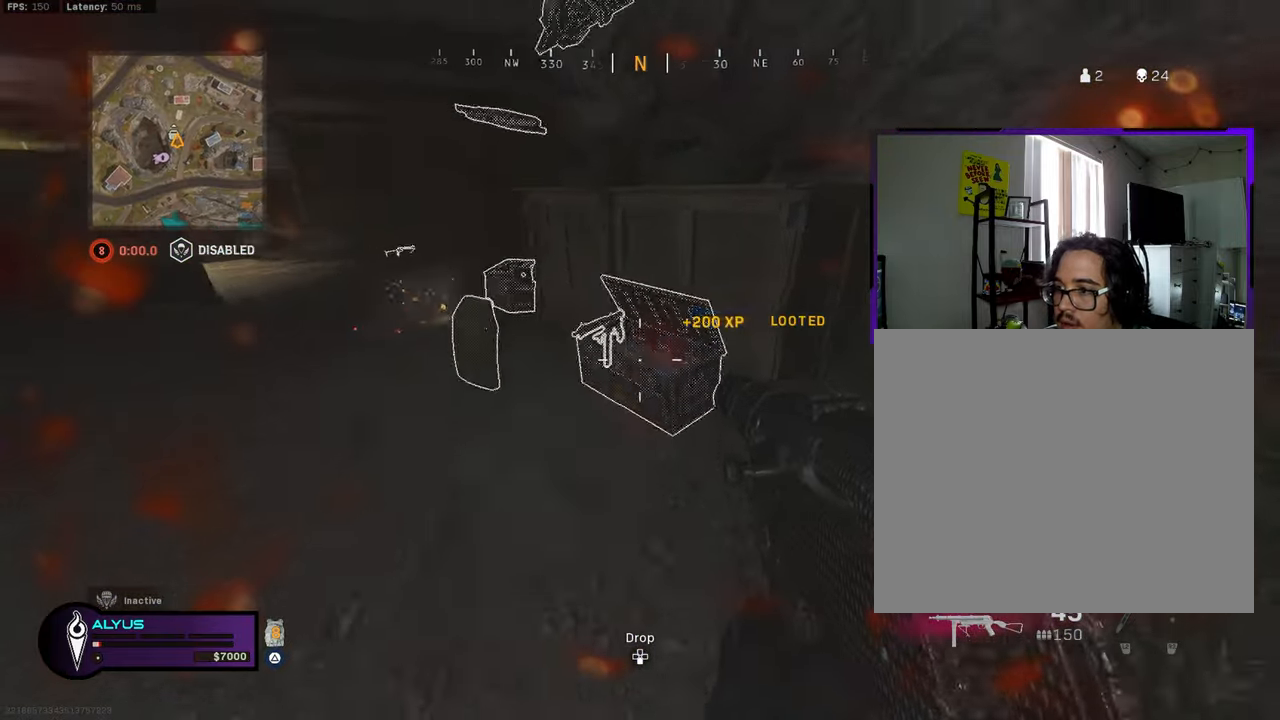
{"buttons": [], "left_stick": "up-right", "right_stick": "center", "events": [[183, "left_stick", "up-left"], [200, "right_stick", "down-left"], [316, "SQUARE", "down"], [316, "right_stick", "center"], [333, "left_stick", "up-right"], [366, "SQUARE", "up"]]}
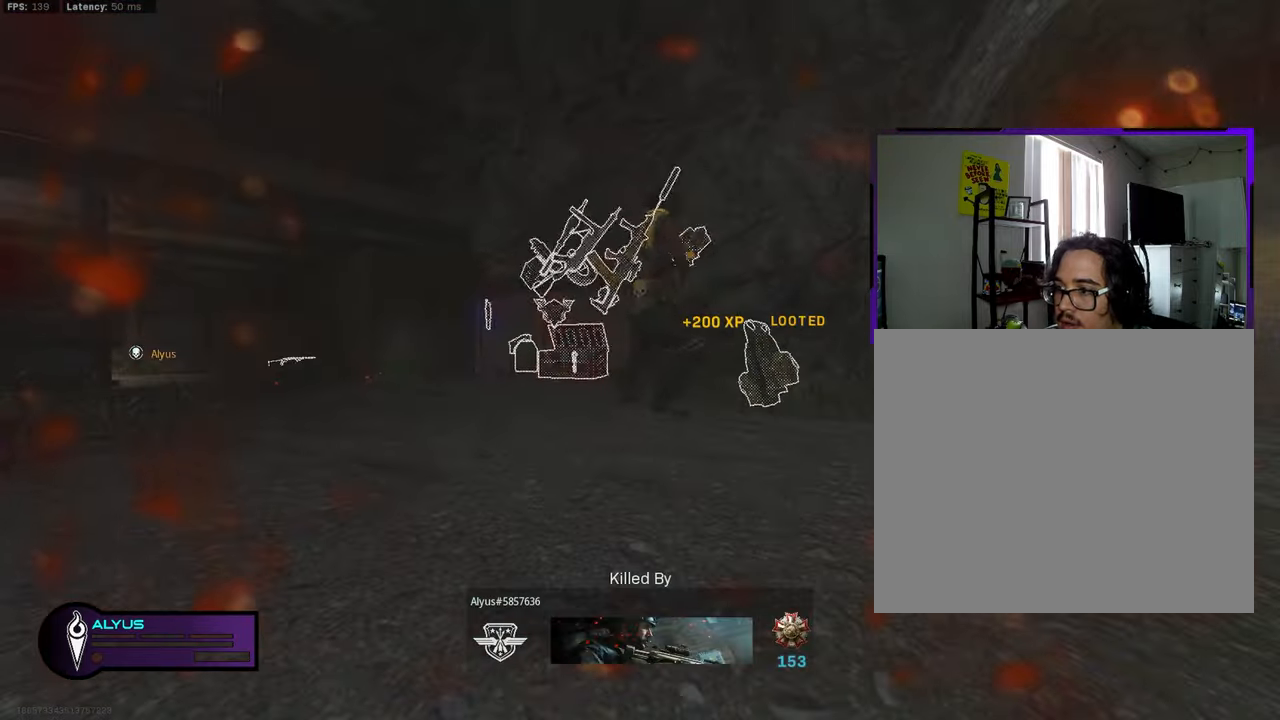
{"buttons": [], "left_stick": "center", "right_stick": "center", "events": [[33, "left_stick", "center"]]}